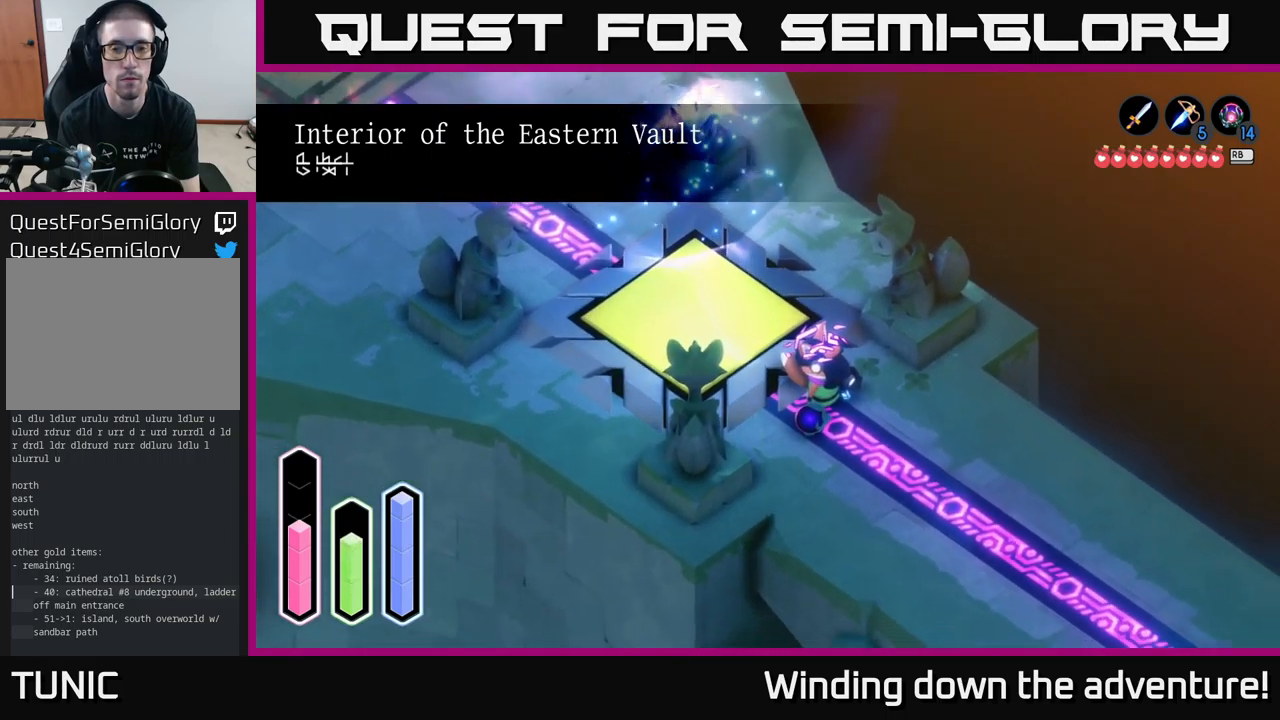
Gameplay with a controller (Xbox layout); each line is a JSON object with the inputs held at the frame after it. "events" lists button and stick changes between this image and that frame as [ms after this image, input, new state], when the widget could be followed in between.
{"buttons": [], "left_stick": "up-left", "right_stick": "center", "events": [[233, "left_stick", "down-right"], [366, "left_stick", "center"], [466, "left_stick", "up-left"]]}
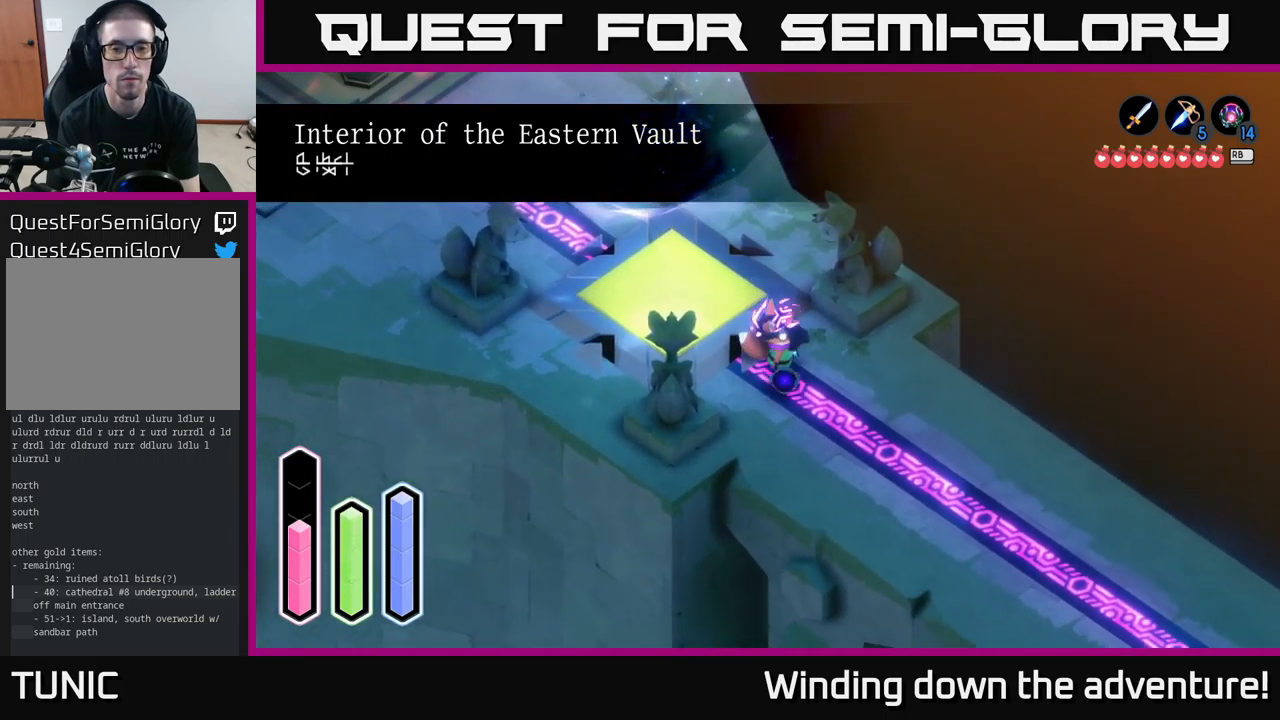
{"buttons": [], "left_stick": "up-left", "right_stick": "center", "events": []}
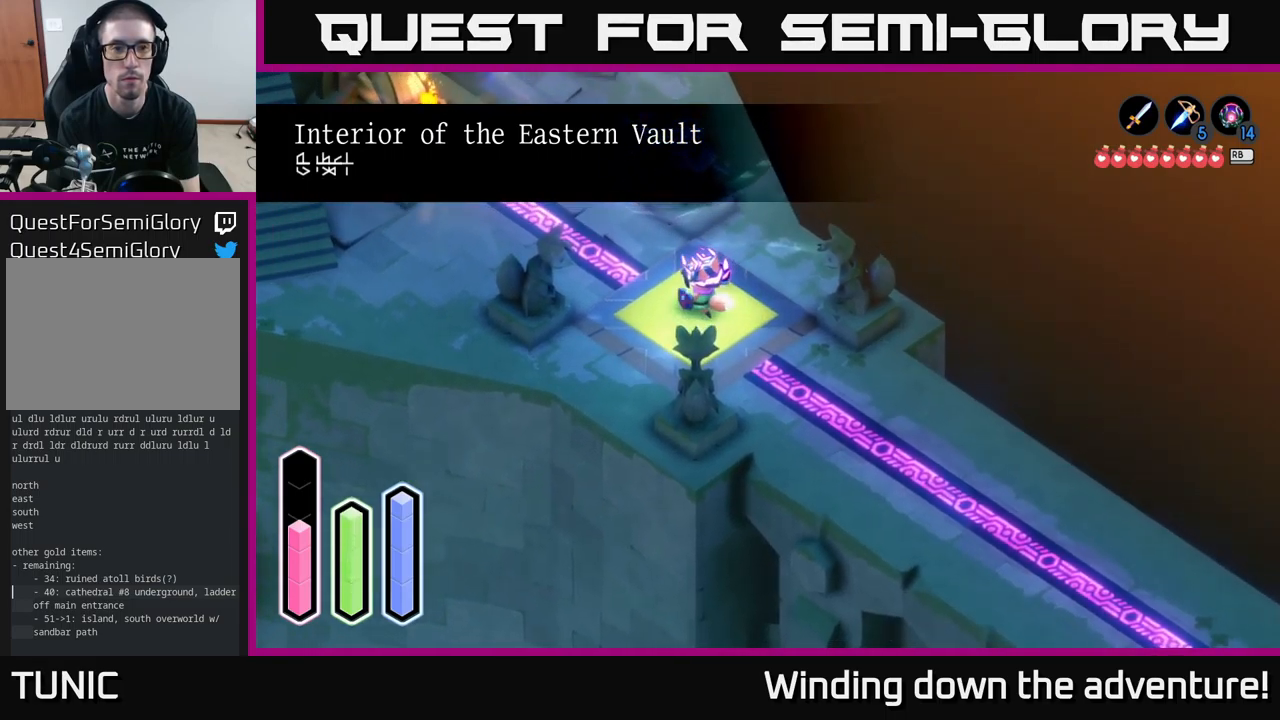
{"buttons": [], "left_stick": "left", "right_stick": "center", "events": [[433, "left_stick", "left"]]}
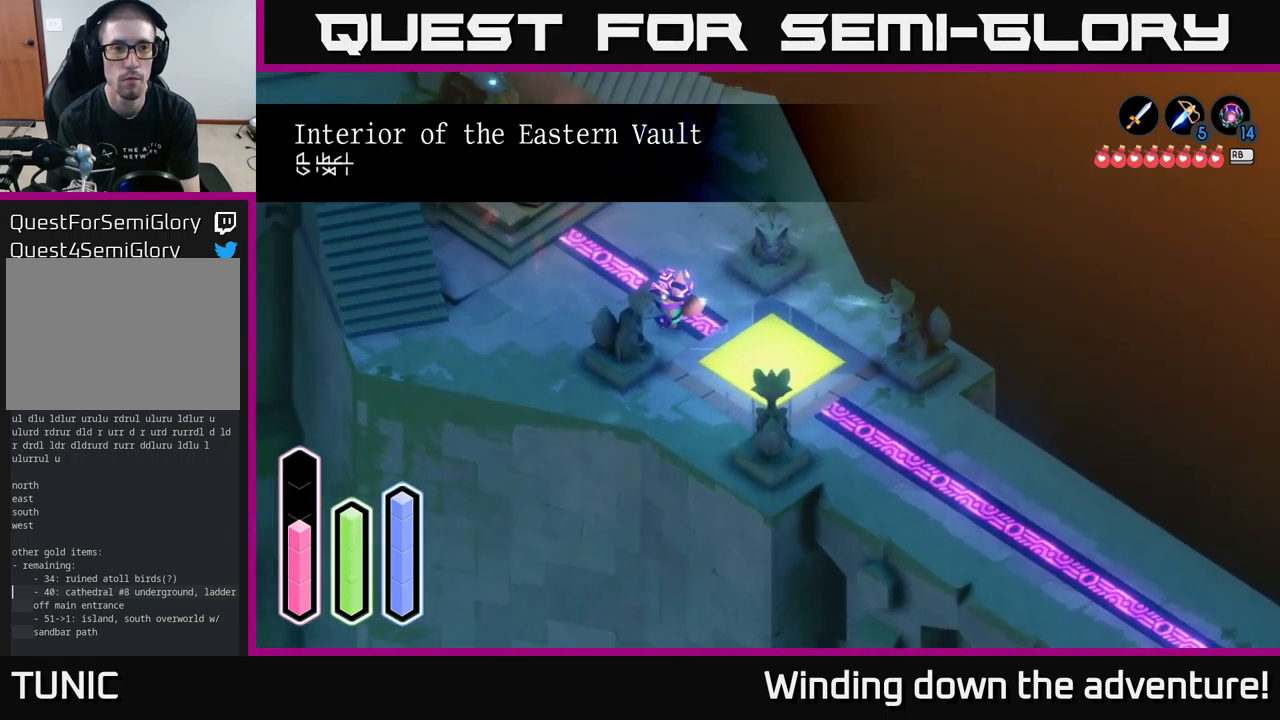
{"buttons": [], "left_stick": "up-left", "right_stick": "center", "events": [[66, "A", "down"], [250, "A", "up"], [250, "left_stick", "up-left"], [350, "A", "down"], [483, "A", "up"]]}
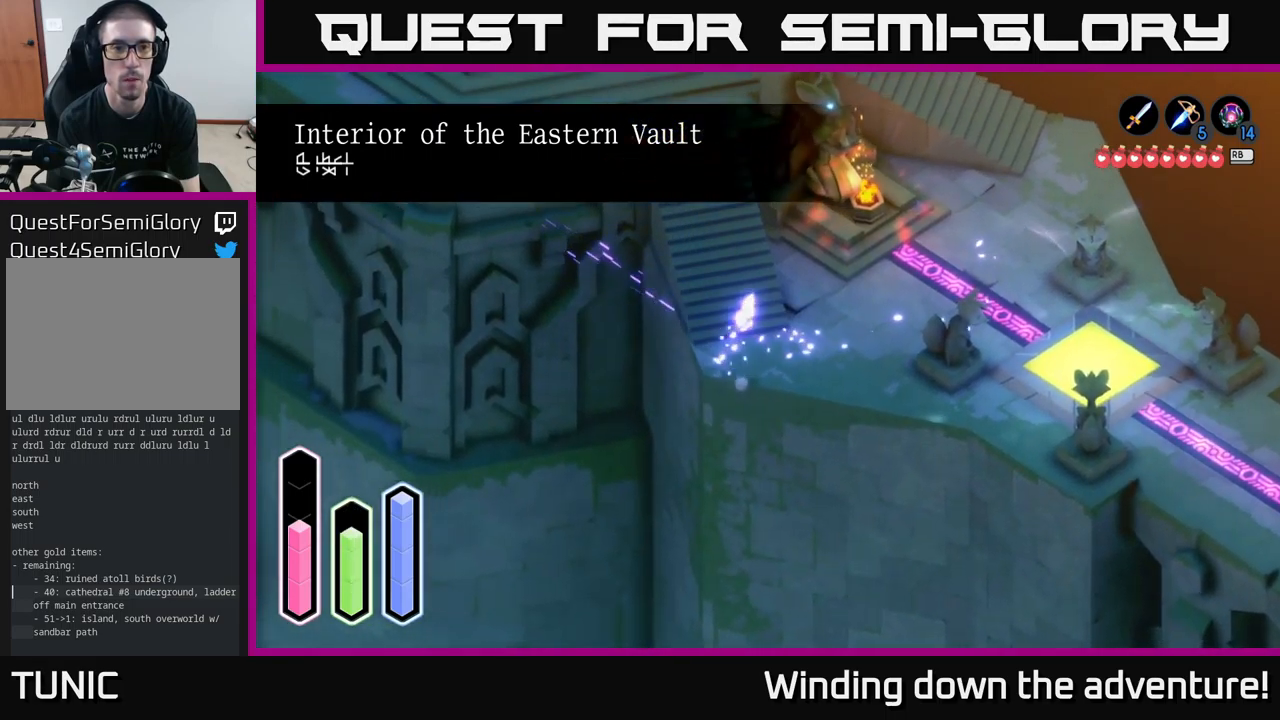
{"buttons": ["A"], "left_stick": "up-left", "right_stick": "center", "events": [[50, "left_stick", "up"], [166, "A", "down"], [283, "A", "up"], [466, "A", "down"], [500, "left_stick", "up-left"]]}
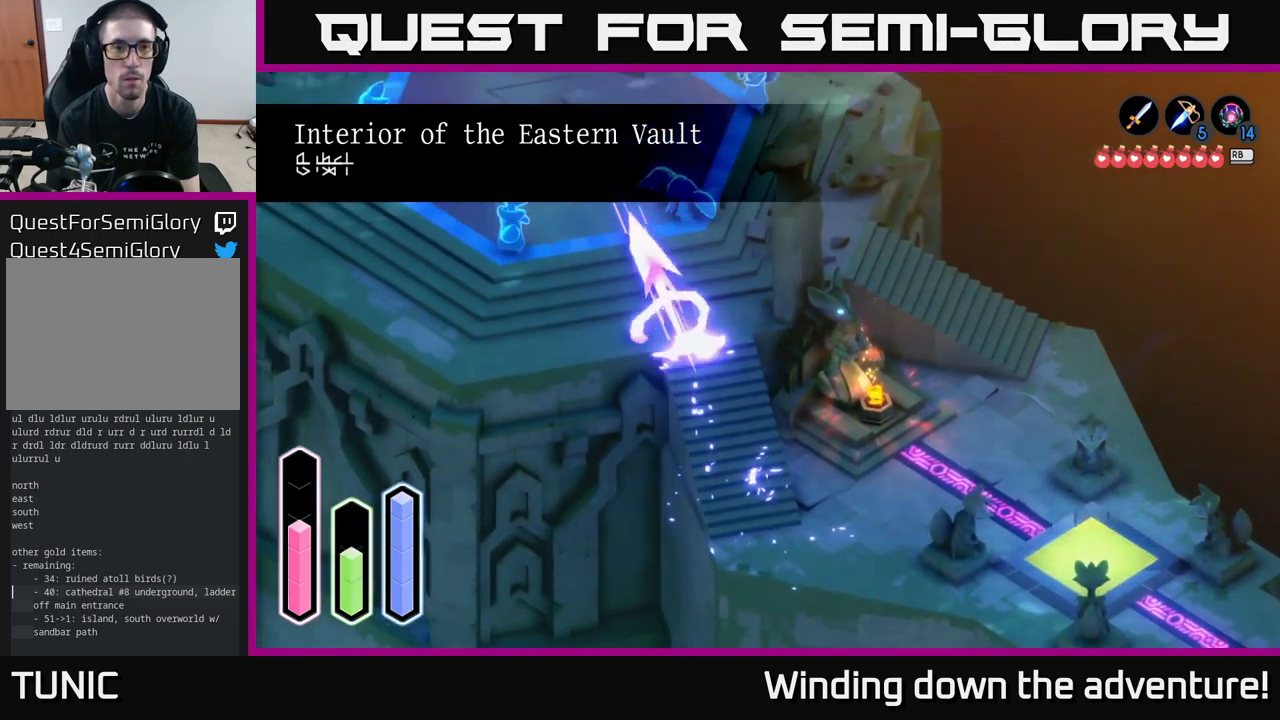
{"buttons": [], "left_stick": "up-left", "right_stick": "center", "events": [[116, "A", "up"]]}
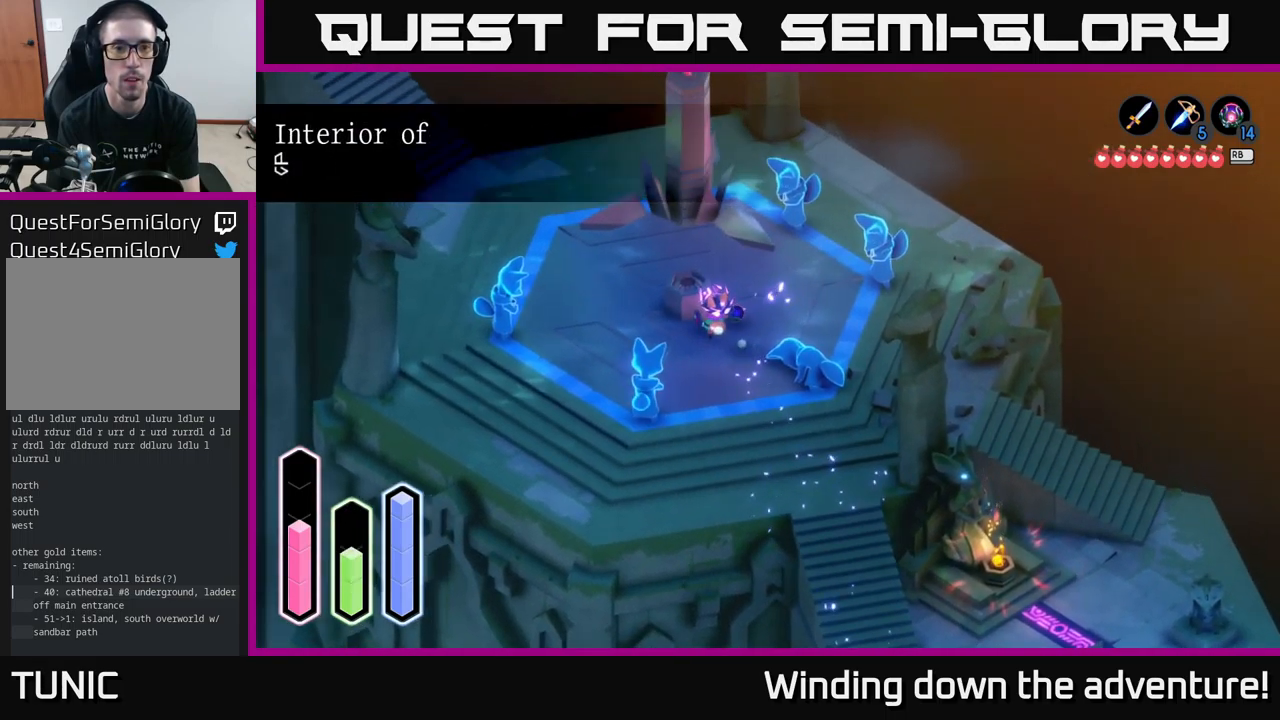
{"buttons": [], "left_stick": "down-right", "right_stick": "center", "events": [[33, "left_stick", "center"], [266, "left_stick", "down-right"]]}
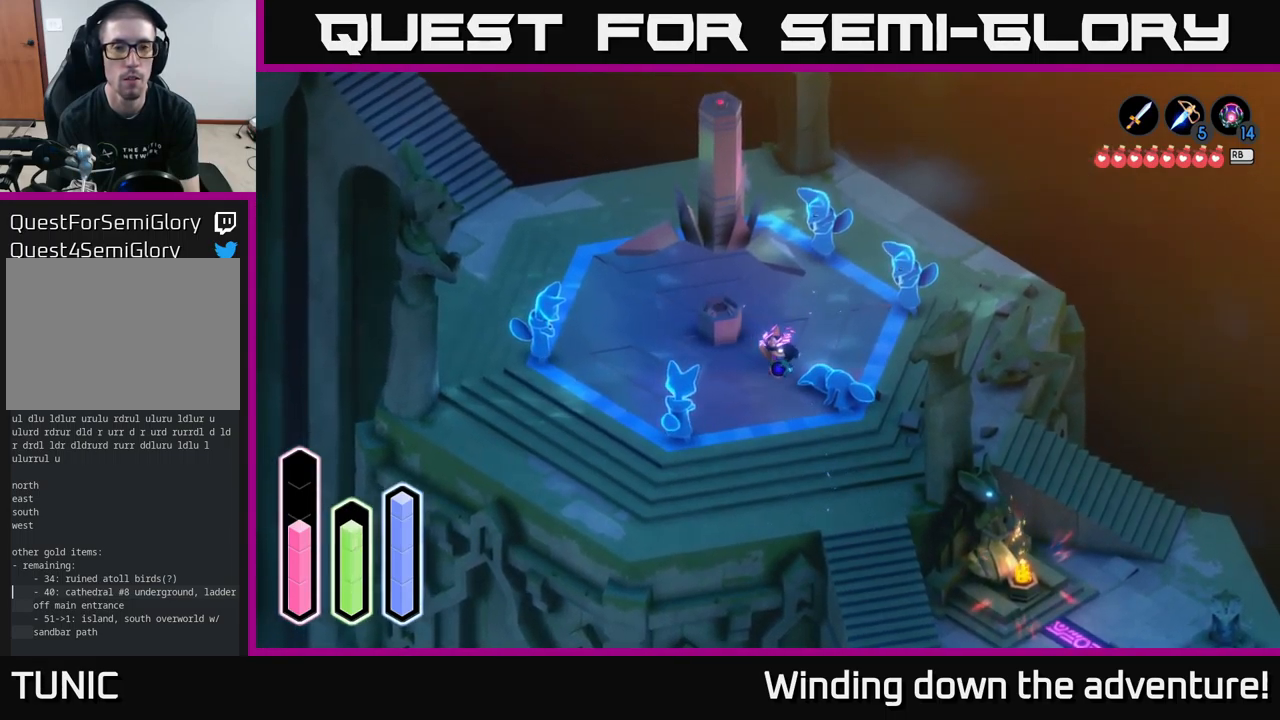
{"buttons": [], "left_stick": "center", "right_stick": "center", "events": [[233, "left_stick", "center"], [283, "A", "down"], [466, "A", "up"]]}
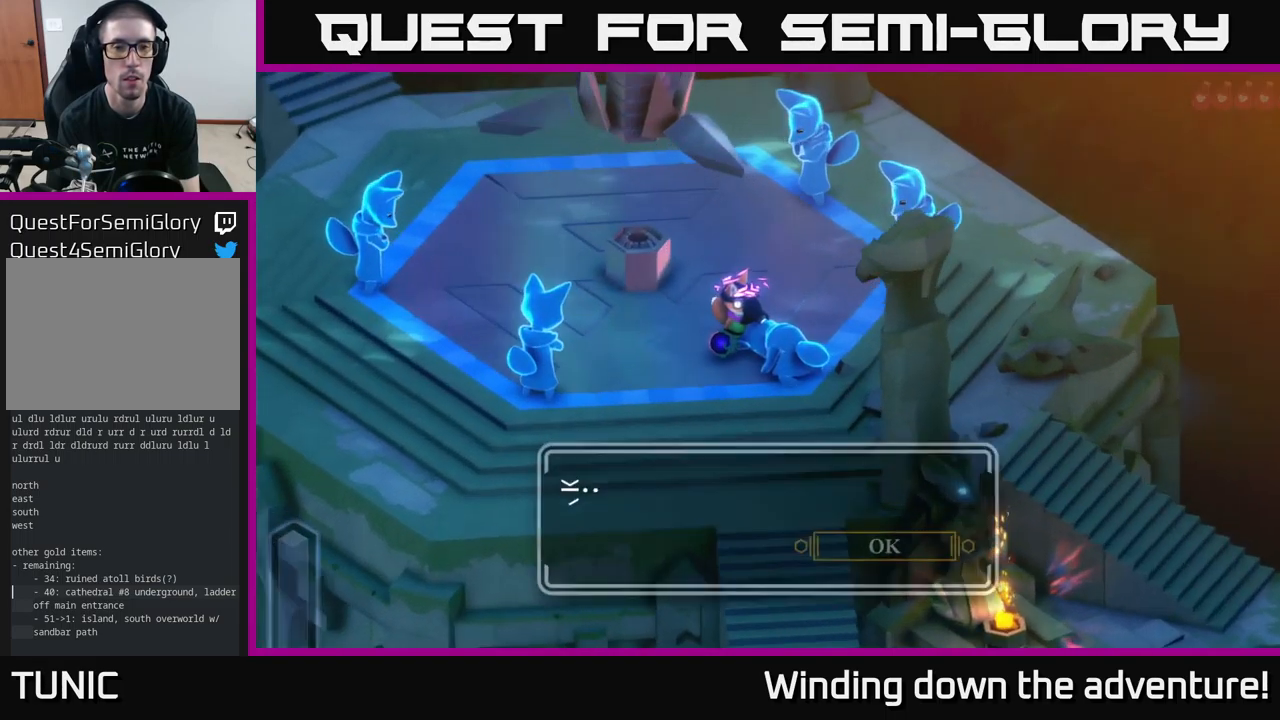
{"buttons": [], "left_stick": "center", "right_stick": "center", "events": [[233, "A", "down"], [333, "A", "up"]]}
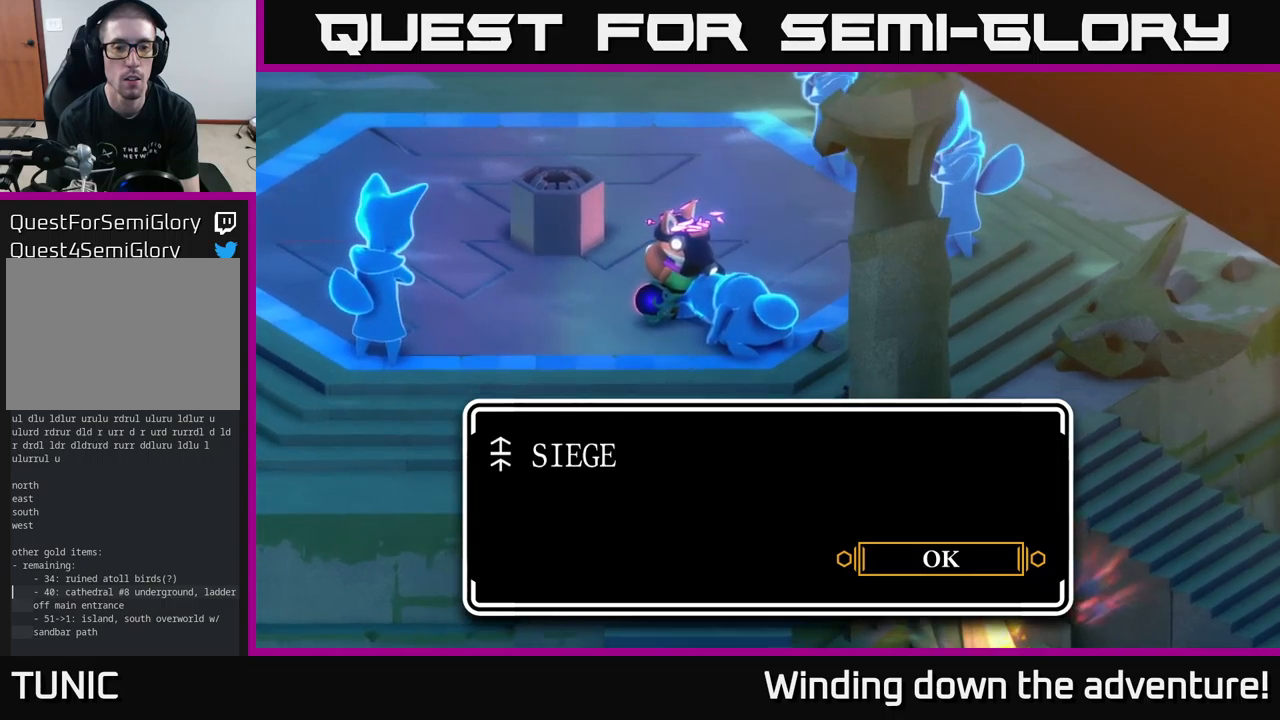
{"buttons": ["A"], "left_stick": "center", "right_stick": "center", "events": [[133, "A", "down"], [267, "A", "up"], [500, "A", "down"]]}
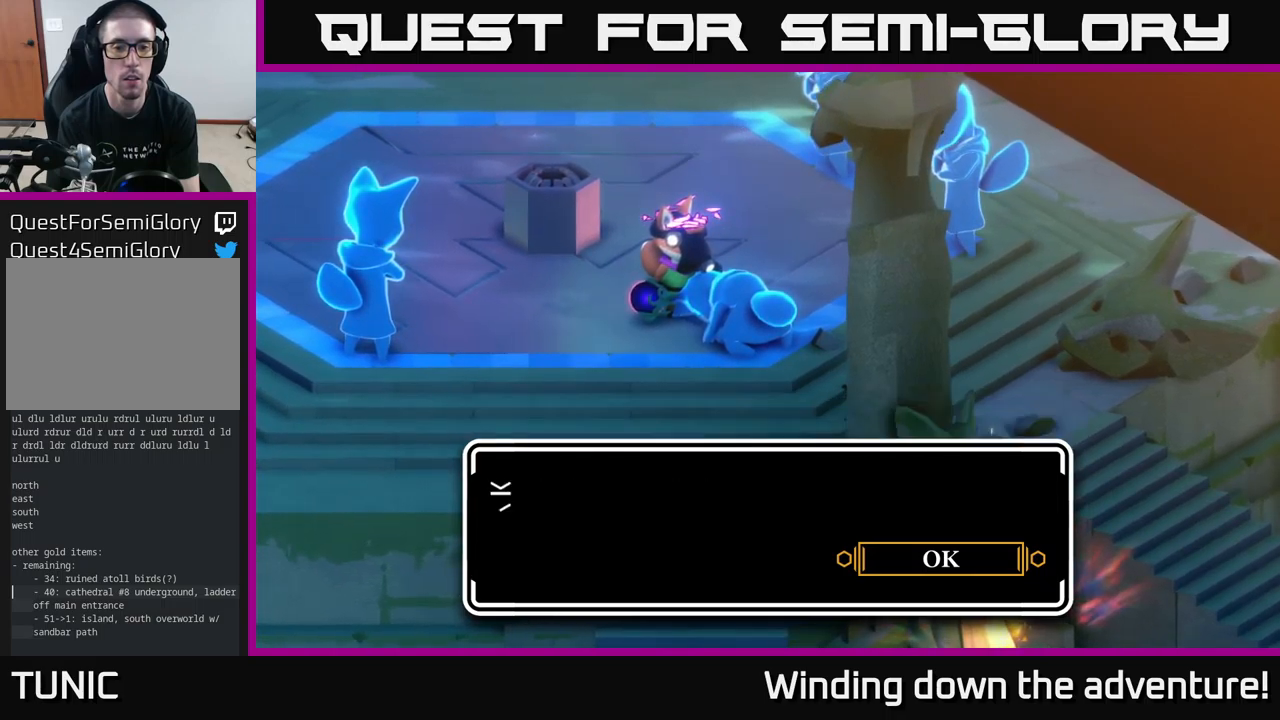
{"buttons": ["A"], "left_stick": "up-left", "right_stick": "center", "events": [[67, "left_stick", "left"], [117, "A", "up"], [300, "A", "down"], [417, "left_stick", "up-left"], [450, "A", "up"], [500, "A", "down"]]}
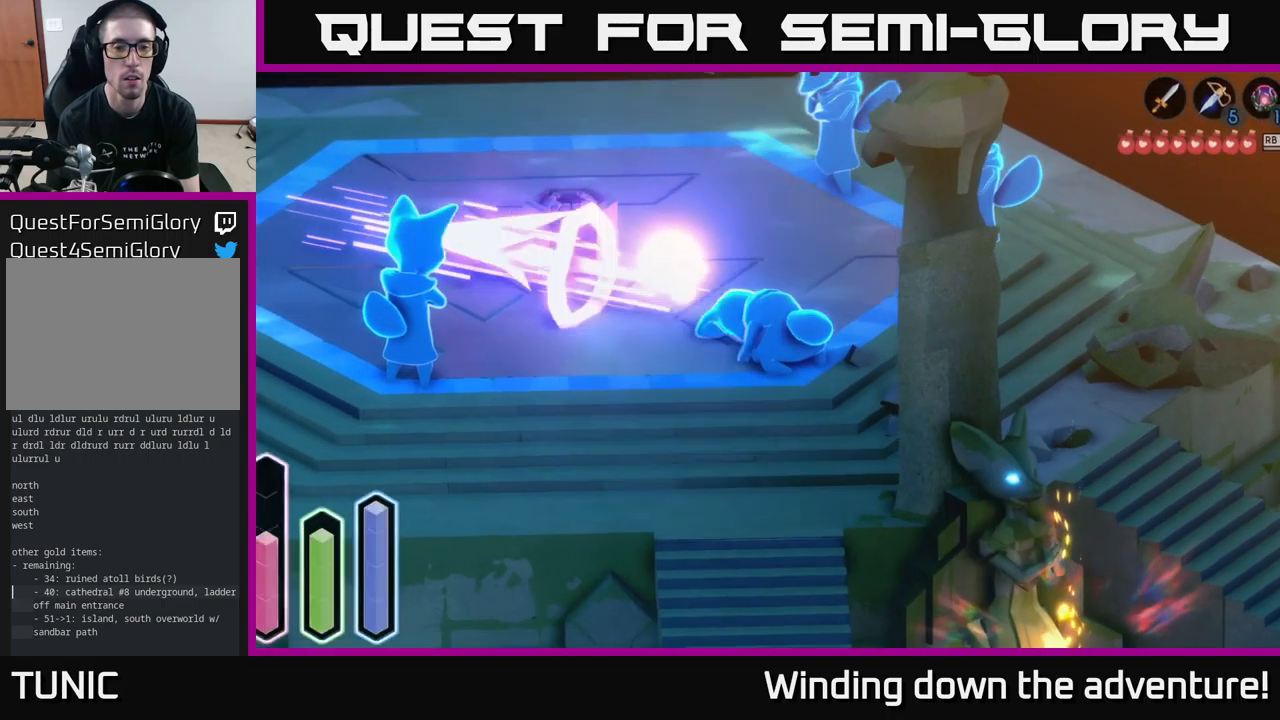
{"buttons": [], "left_stick": "up-left", "right_stick": "center", "events": [[217, "A", "up"]]}
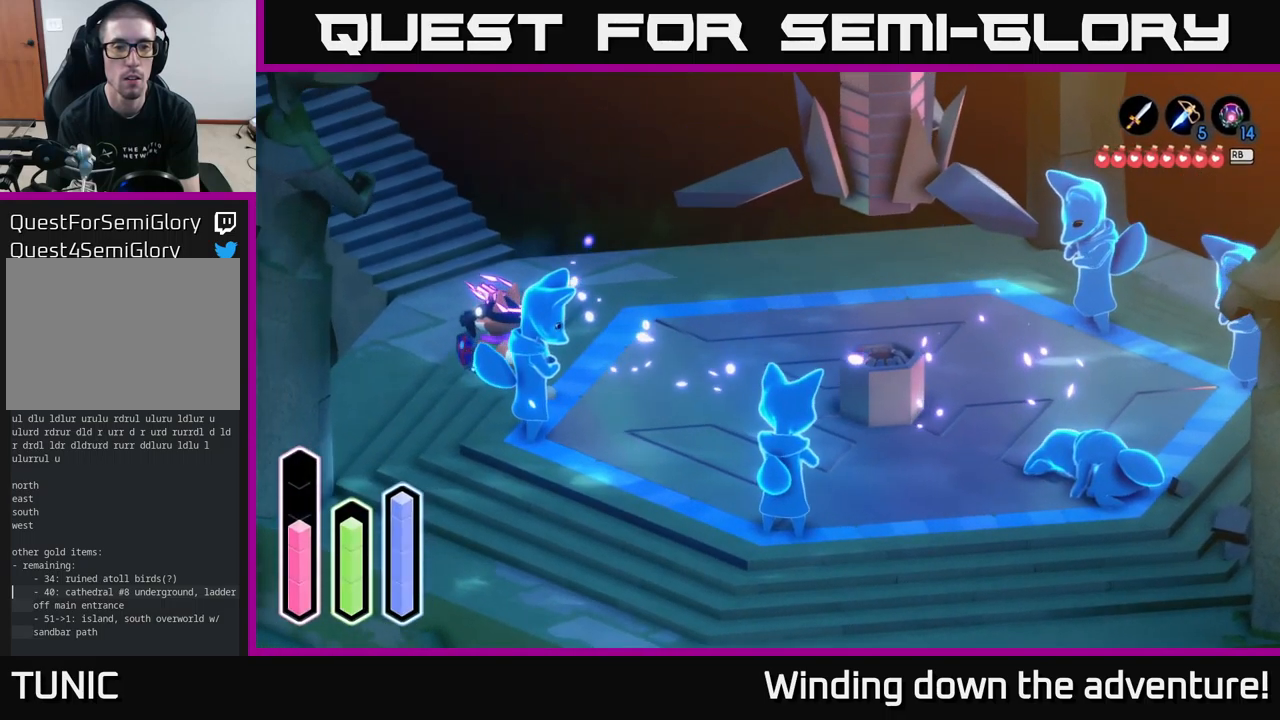
{"buttons": [], "left_stick": "up", "right_stick": "center", "events": [[183, "A", "down"], [333, "left_stick", "up"], [350, "A", "up"]]}
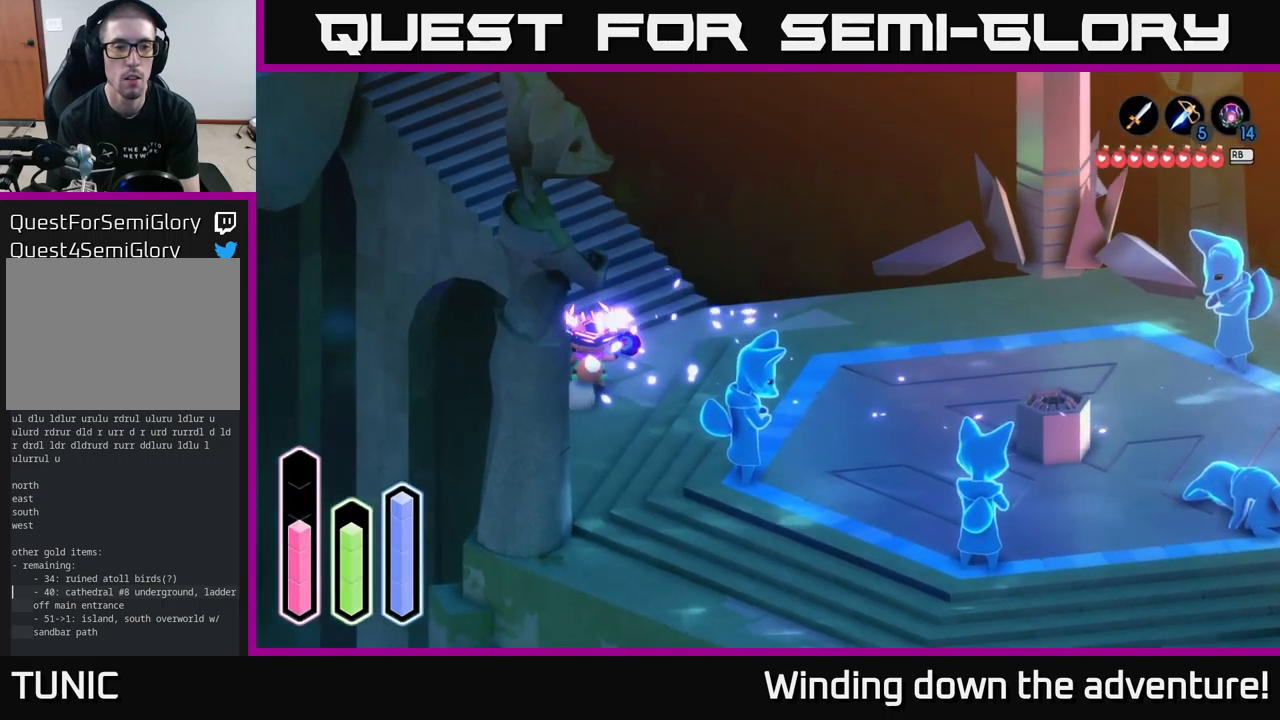
{"buttons": ["A"], "left_stick": "up-left", "right_stick": "center", "events": [[333, "left_stick", "up-left"], [433, "A", "down"]]}
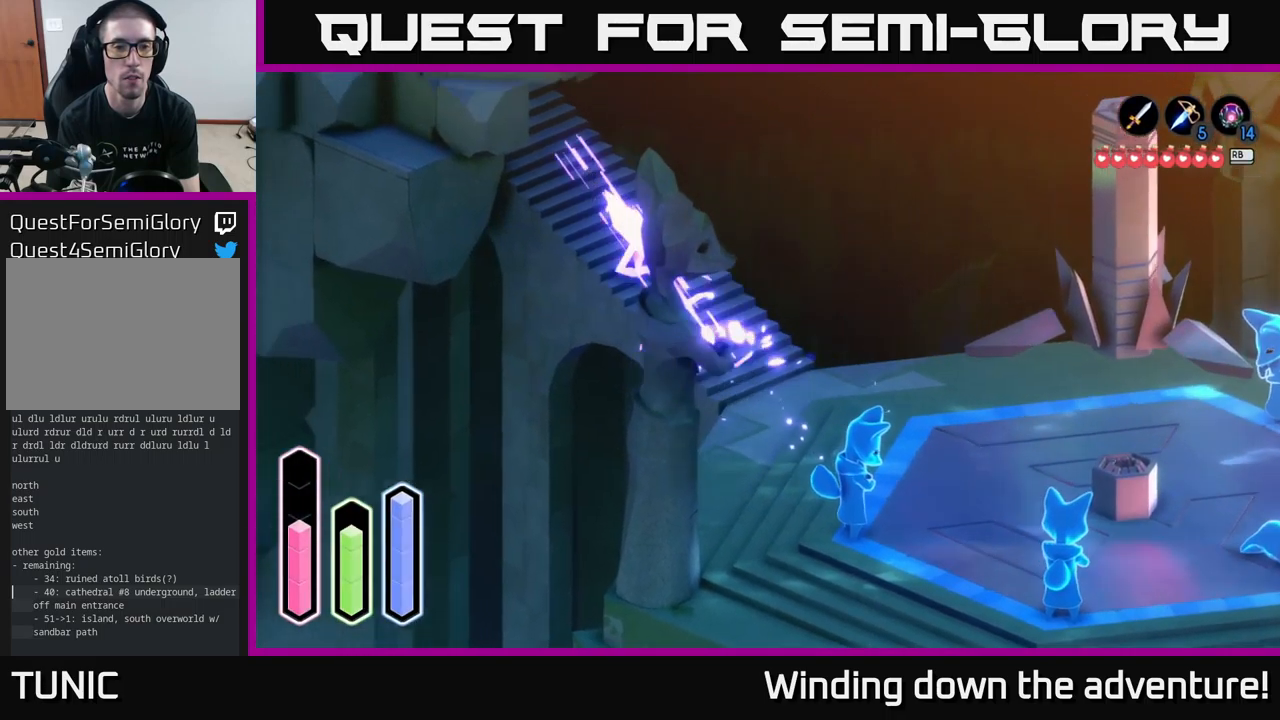
{"buttons": ["A"], "left_stick": "up-left", "right_stick": "center", "events": [[83, "A", "up"], [200, "A", "down"], [383, "A", "up"], [500, "A", "down"]]}
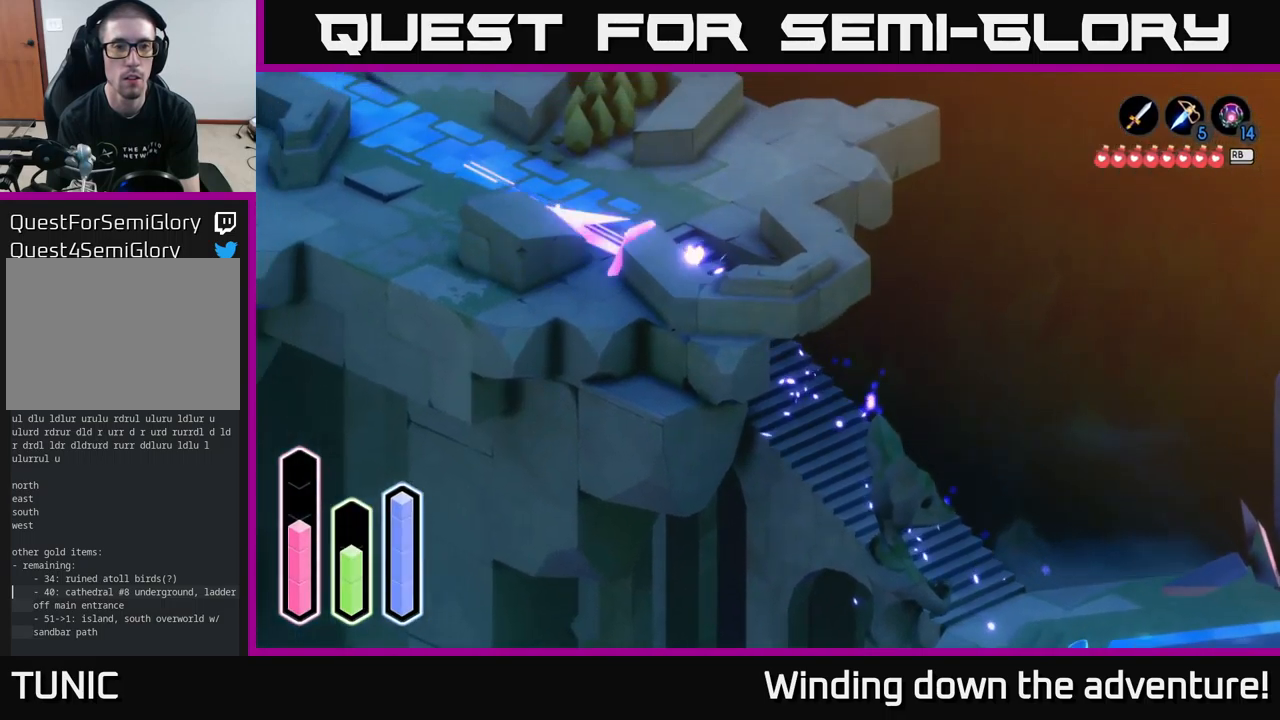
{"buttons": [], "left_stick": "up-left", "right_stick": "center", "events": [[150, "A", "up"], [317, "A", "down"], [450, "A", "up"]]}
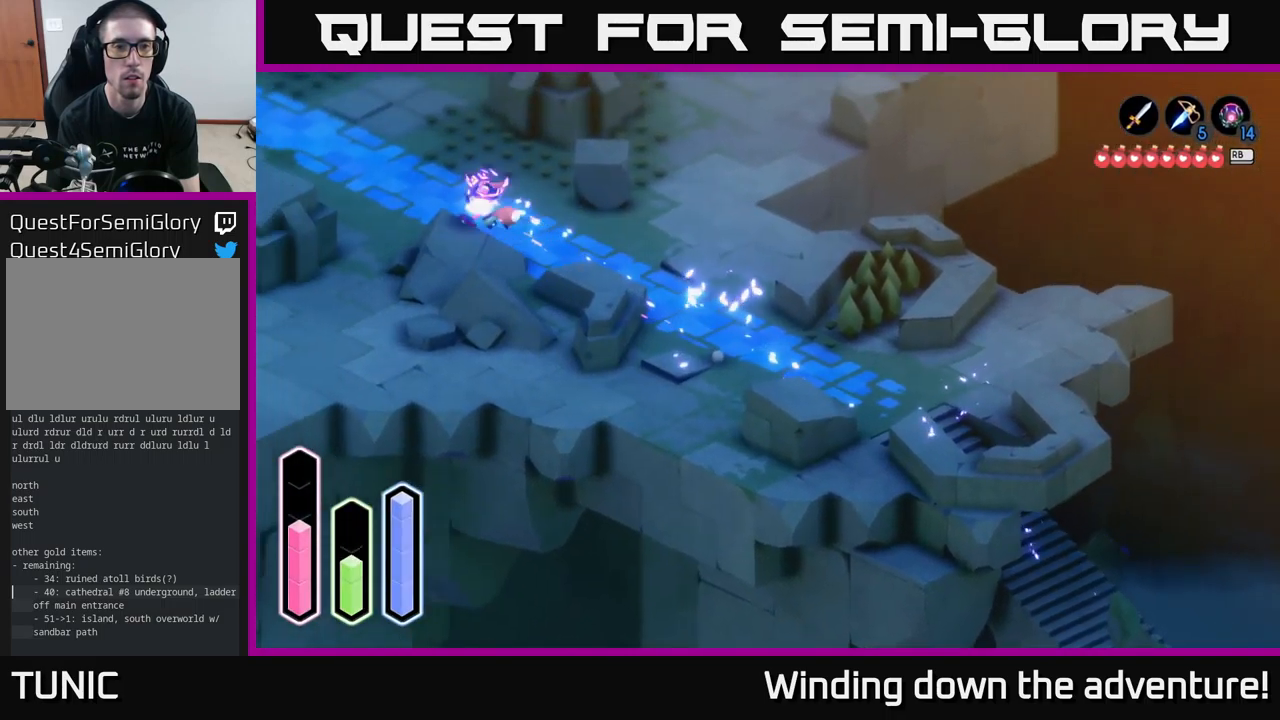
{"buttons": [], "left_stick": "up-left", "right_stick": "center", "events": [[217, "A", "down"], [383, "A", "up"]]}
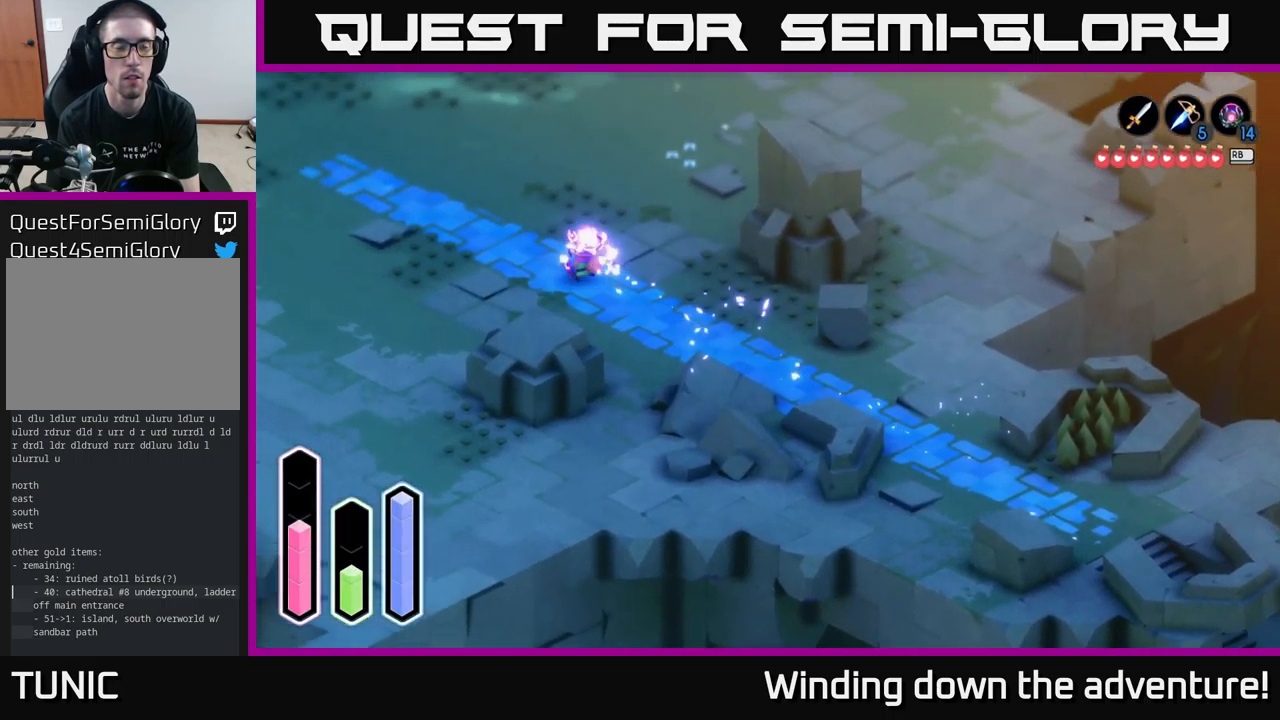
{"buttons": ["A"], "left_stick": "up-left", "right_stick": "center", "events": [[117, "A", "down"], [267, "A", "up"], [467, "A", "down"]]}
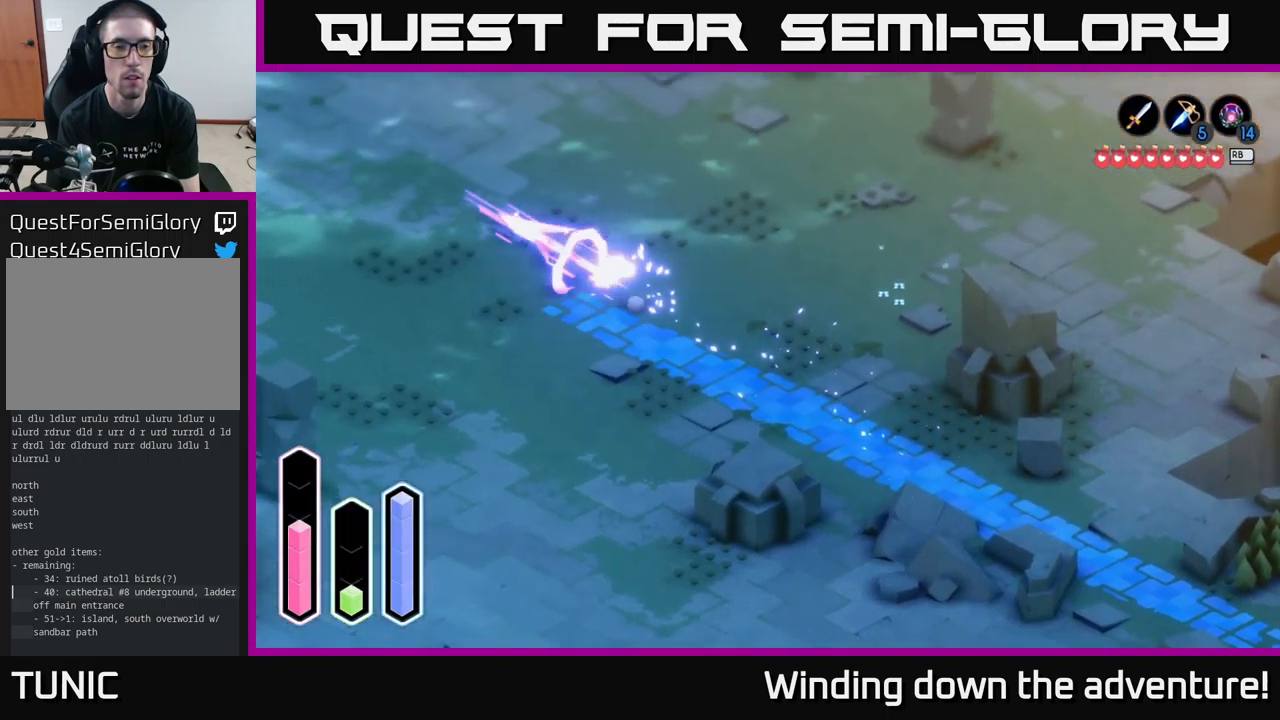
{"buttons": ["A"], "left_stick": "up-left", "right_stick": "center", "events": [[133, "A", "up"], [399, "A", "down"]]}
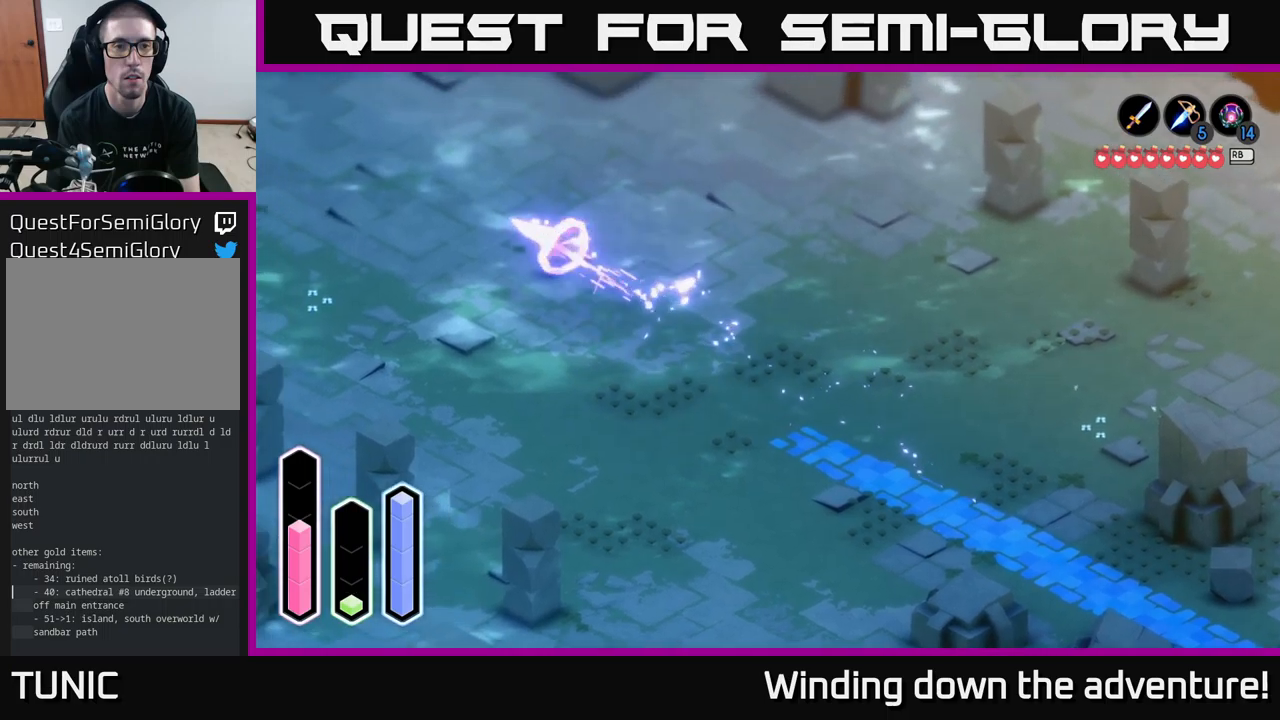
{"buttons": [], "left_stick": "up-left", "right_stick": "center", "events": [[67, "A", "up"], [317, "A", "down"], [467, "A", "up"]]}
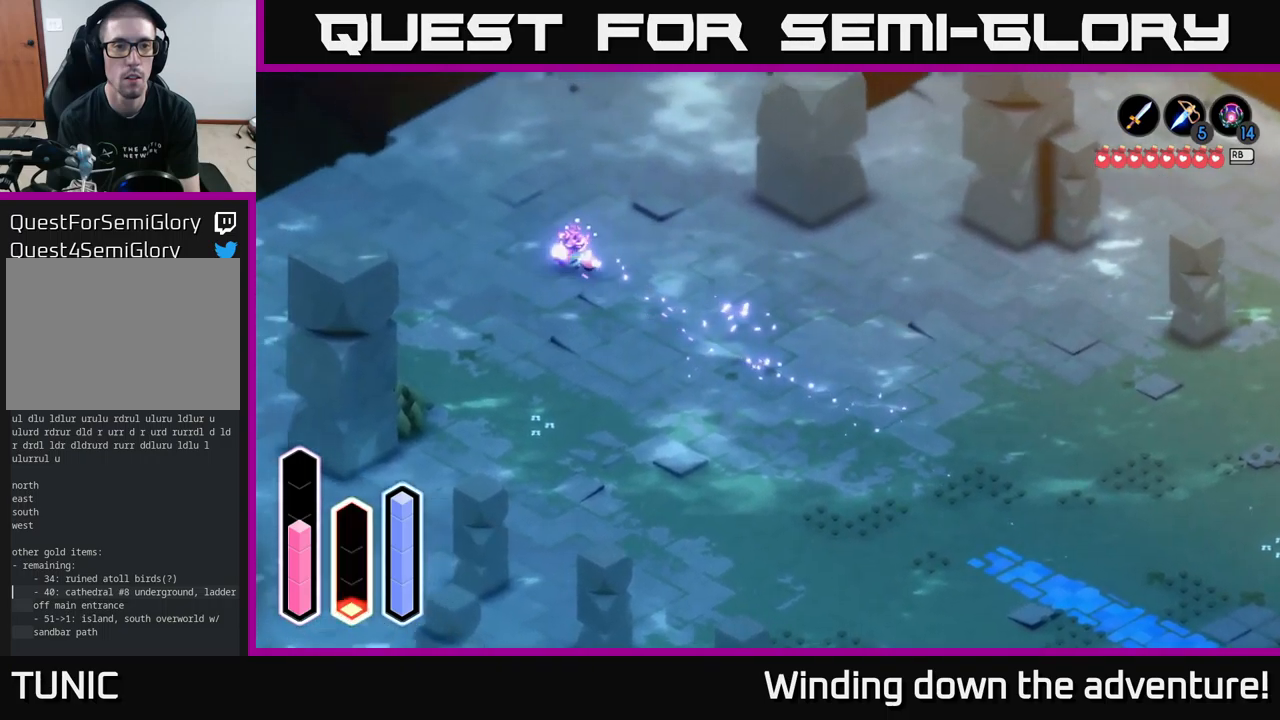
{"buttons": [], "left_stick": "up", "right_stick": "center", "events": [[234, "A", "down"], [400, "A", "up"], [467, "left_stick", "up"]]}
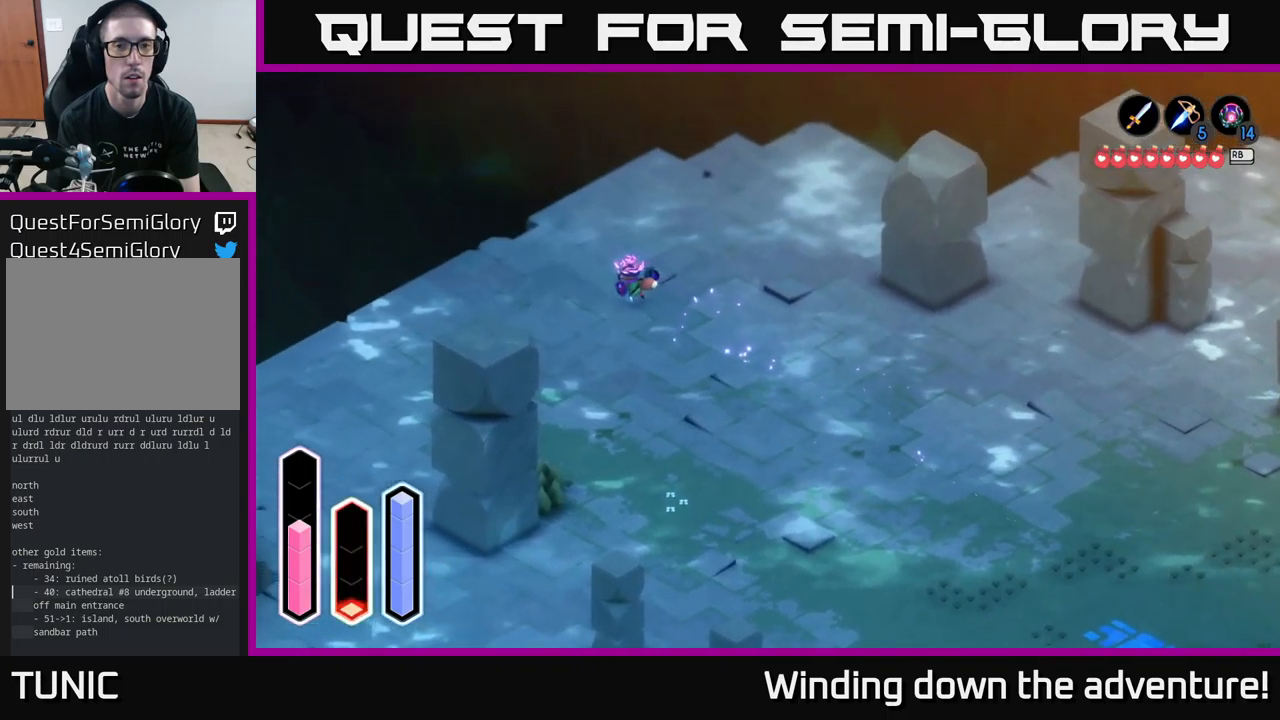
{"buttons": ["L2"], "left_stick": "up-right", "right_stick": "center", "events": [[34, "left_stick", "up-right"], [500, "L2", "down"]]}
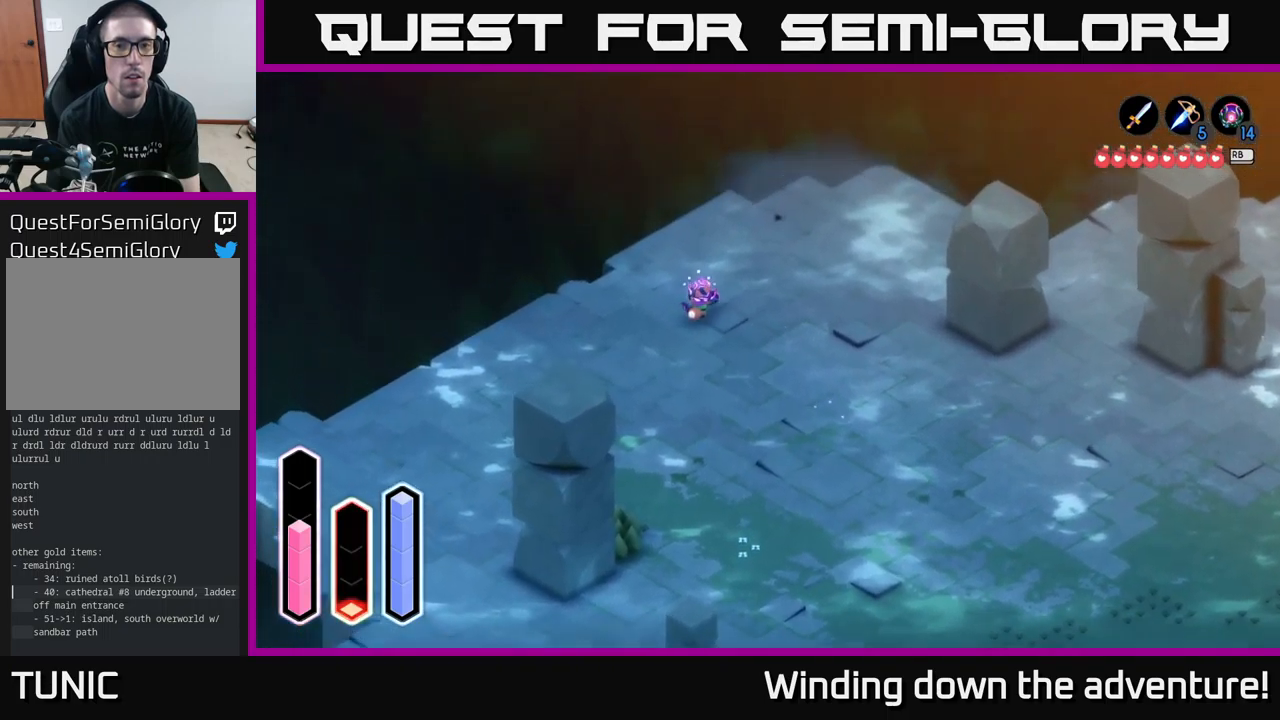
{"buttons": ["L2"], "left_stick": "up-right", "right_stick": "center", "events": [[84, "left_stick", "right"], [417, "left_stick", "up-right"]]}
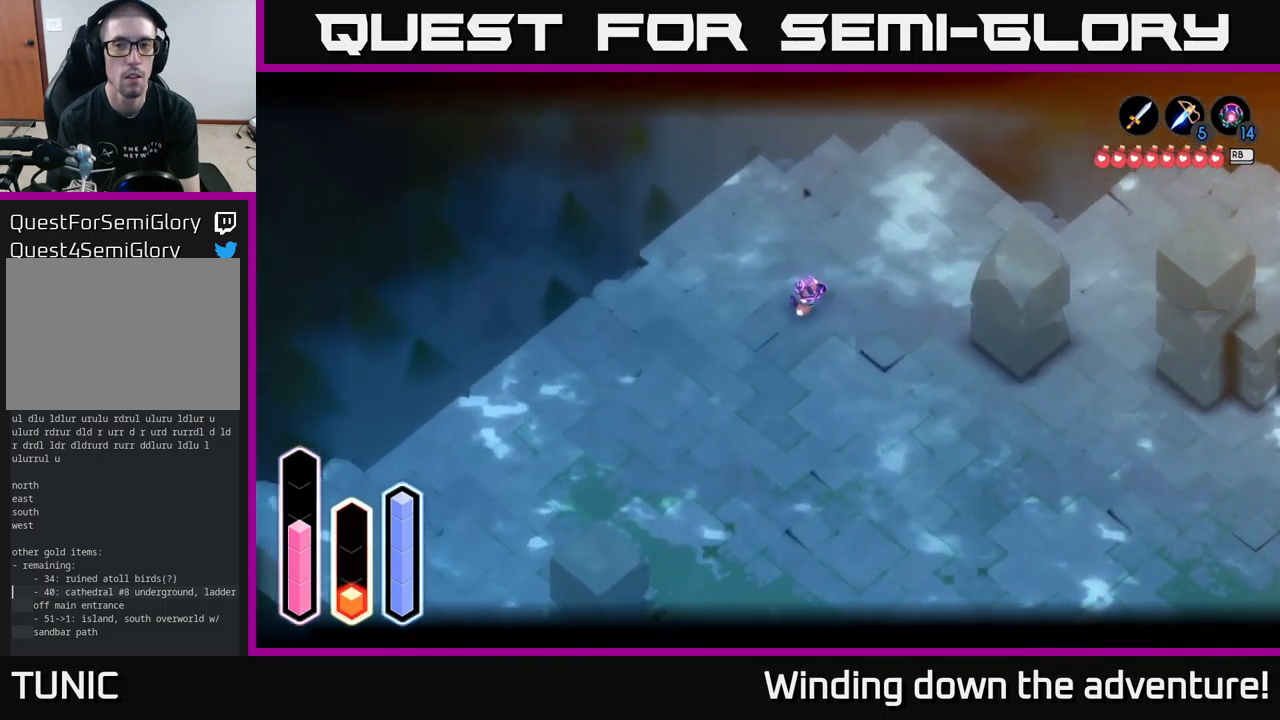
{"buttons": ["L2"], "left_stick": "right", "right_stick": "center", "events": [[150, "left_stick", "right"]]}
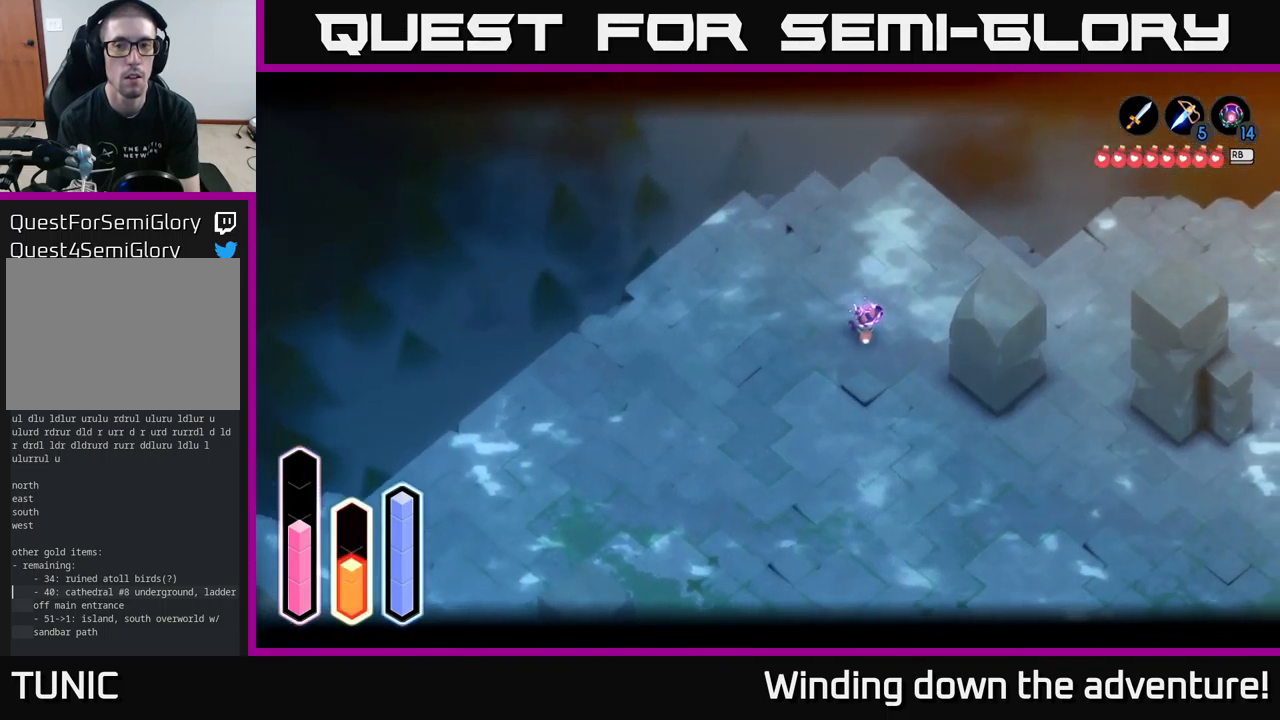
{"buttons": [], "left_stick": "right", "right_stick": "center", "events": [[67, "L2", "up"], [234, "A", "down"], [417, "A", "up"]]}
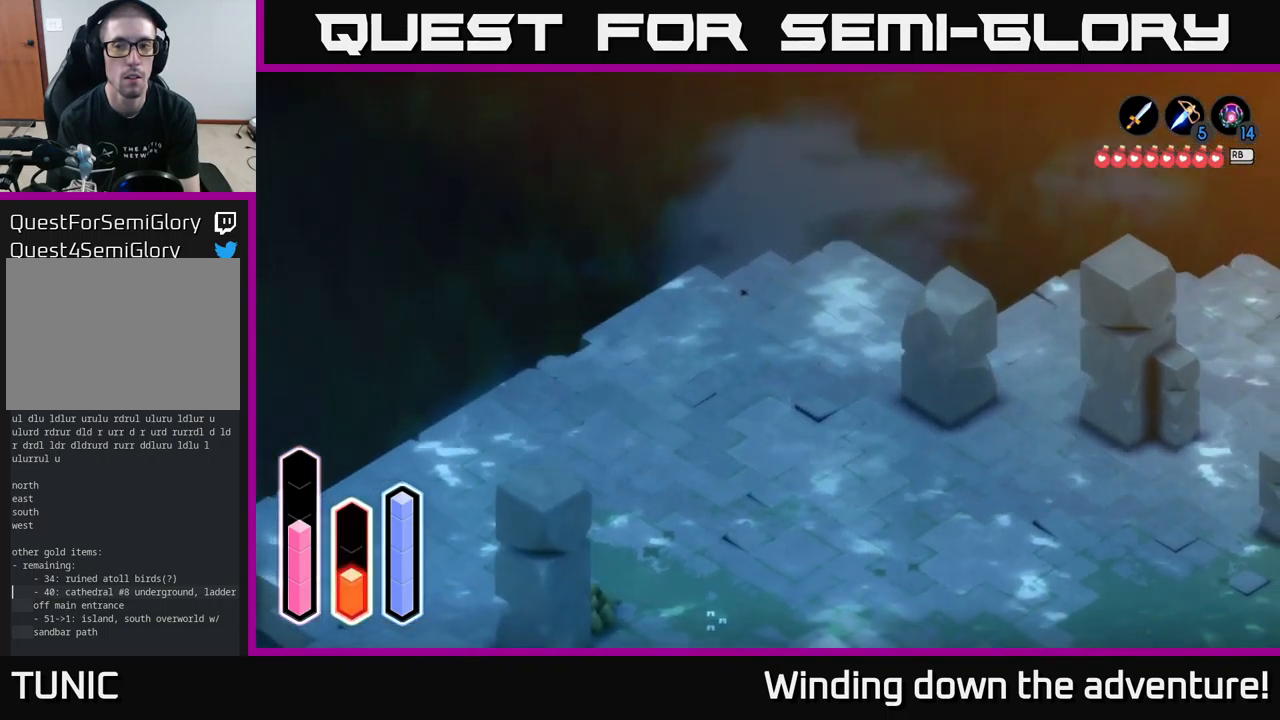
{"buttons": [], "left_stick": "right", "right_stick": "center", "events": []}
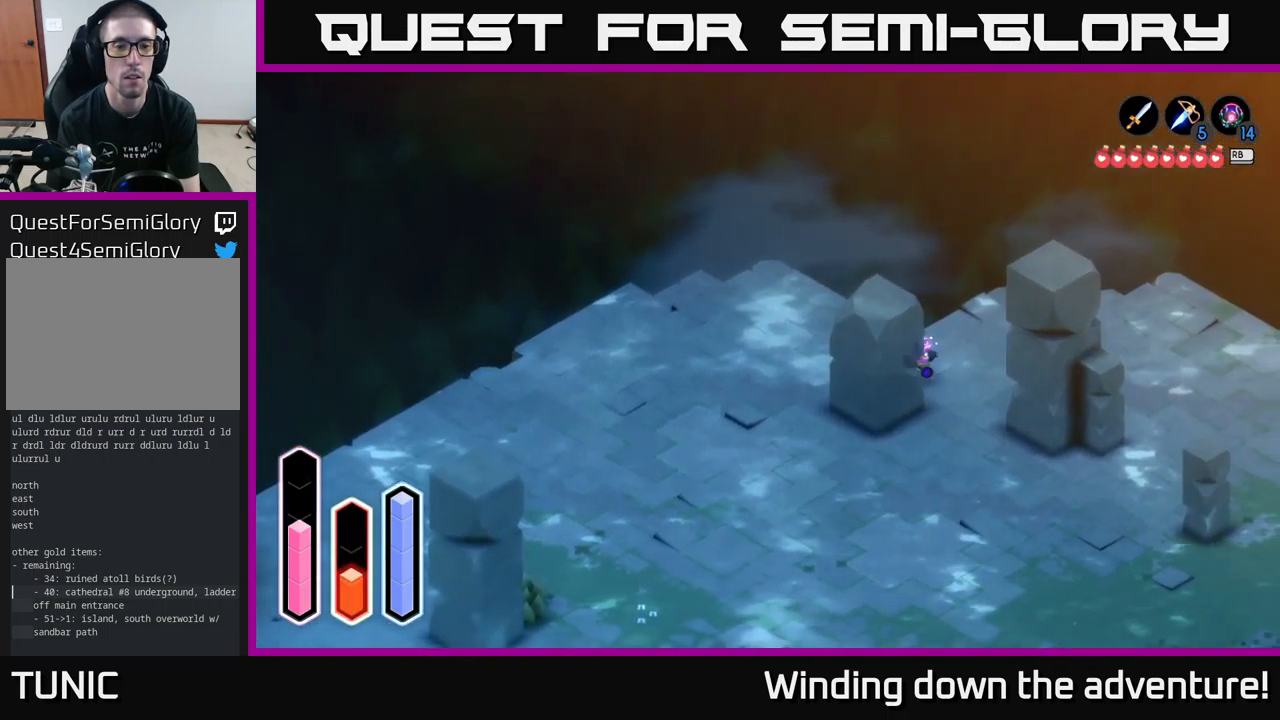
{"buttons": [], "left_stick": "right", "right_stick": "center", "events": []}
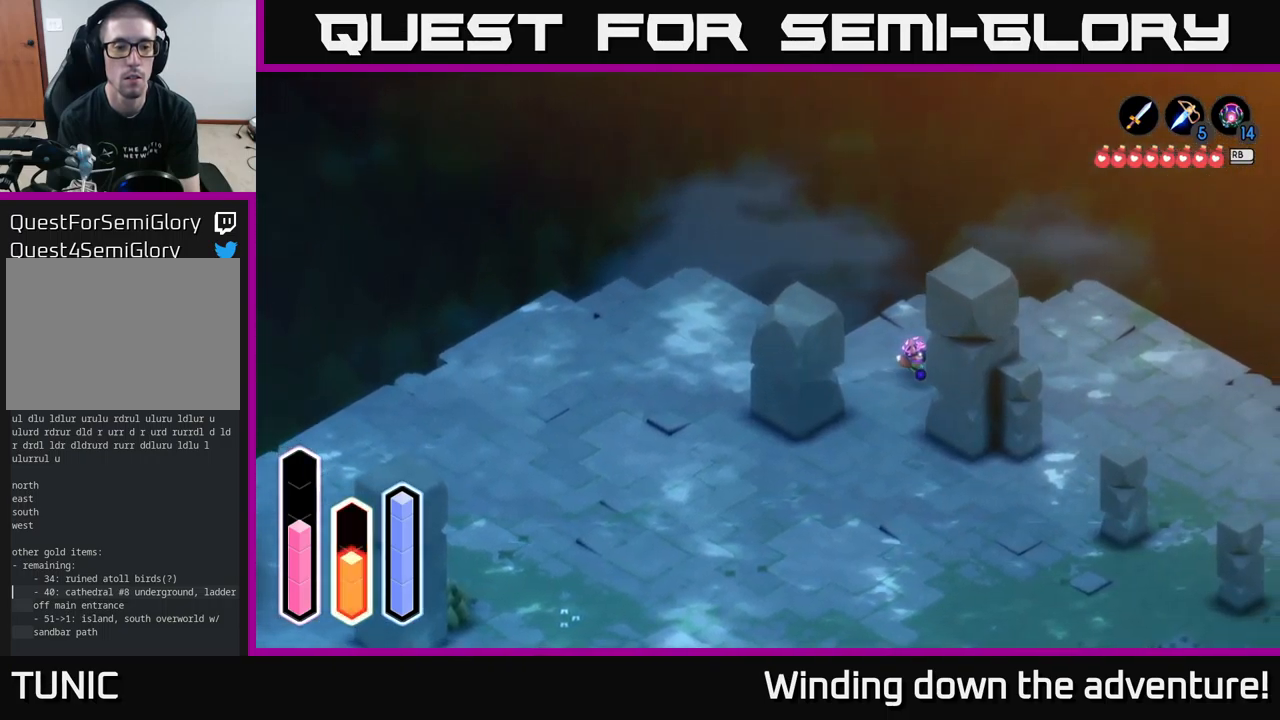
{"buttons": [], "left_stick": "right", "right_stick": "center", "events": [[17, "left_stick", "center"], [450, "left_stick", "right"]]}
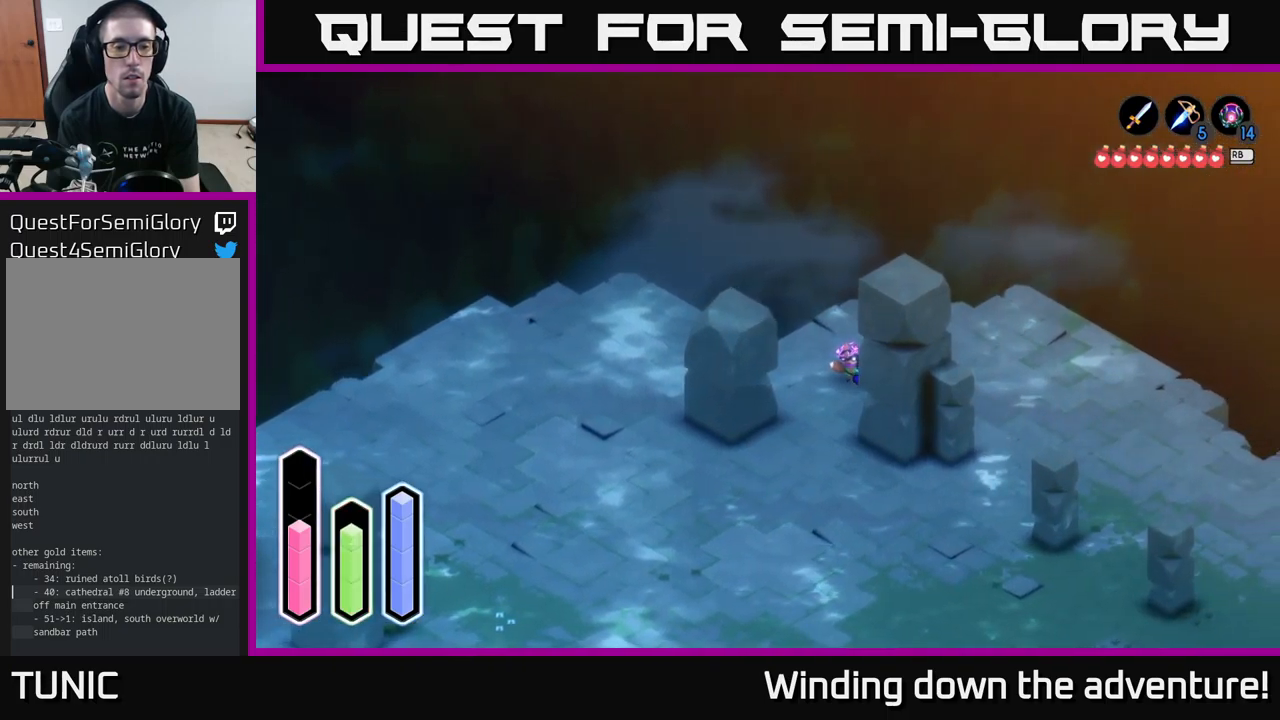
{"buttons": ["A"], "left_stick": "down-right", "right_stick": "center", "events": [[367, "left_stick", "down-right"], [401, "A", "down"]]}